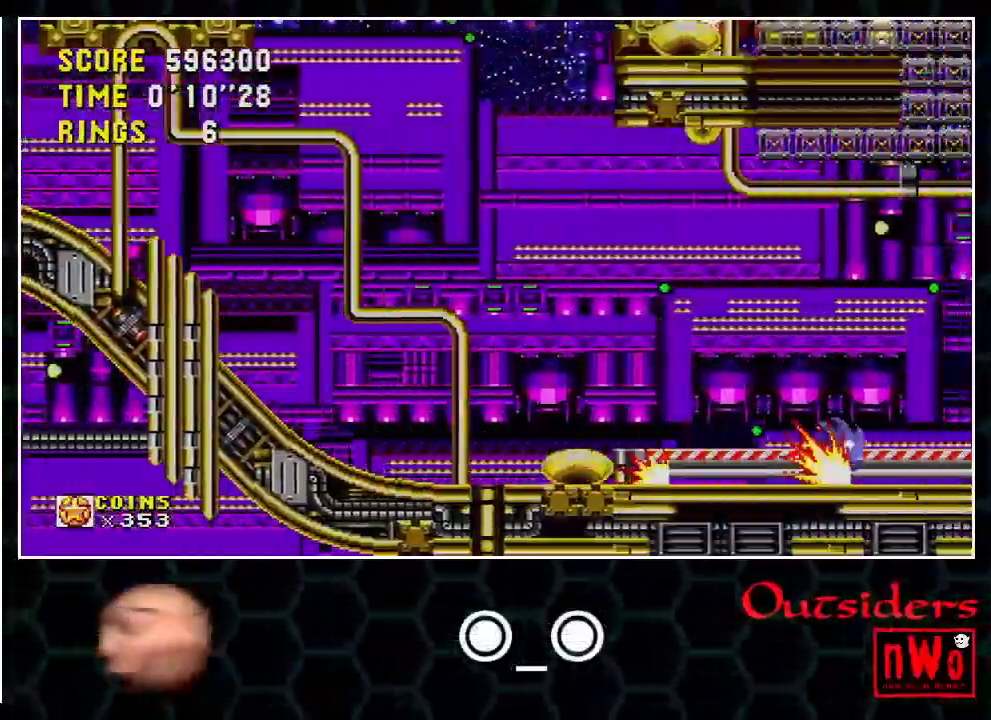
Gameplay with a controller; each line is a JSON object with the inputs held at the frame after it. Not read: L3 R3.
{"buttons": ["A", "DPAD_RIGHT"]}
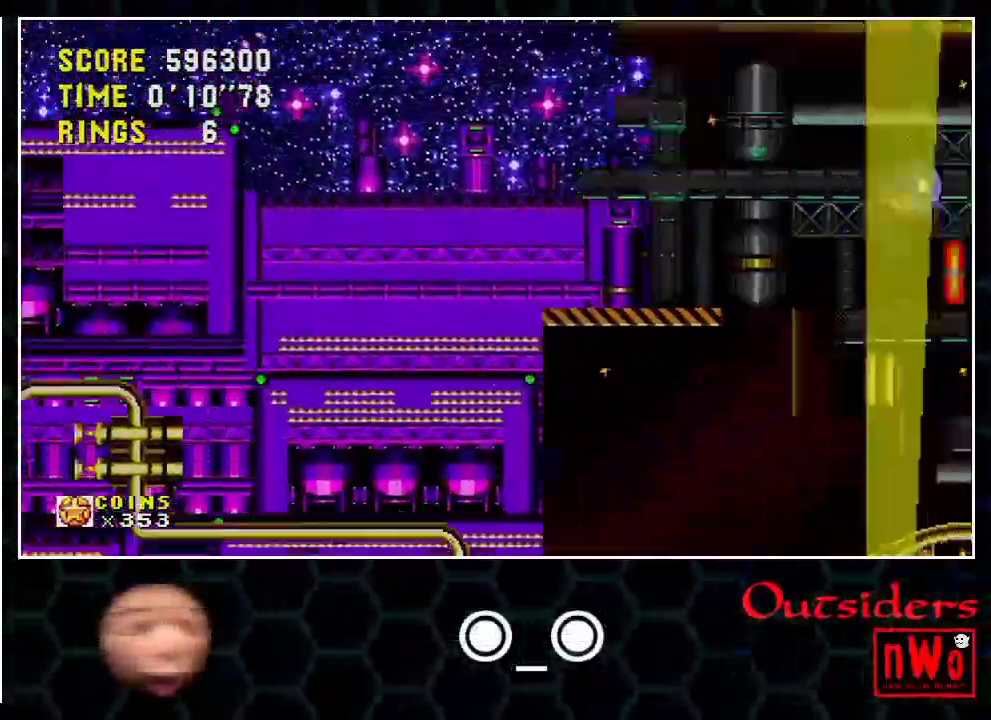
{"buttons": ["DPAD_RIGHT"]}
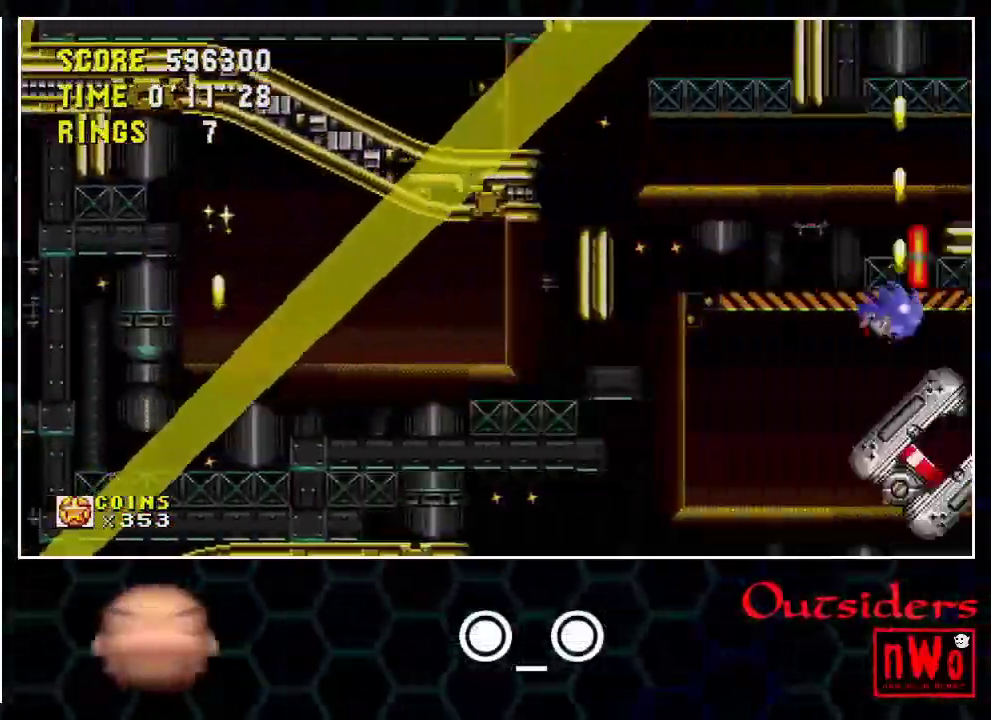
{"buttons": ["A", "B", "C", "DPAD_RIGHT"]}
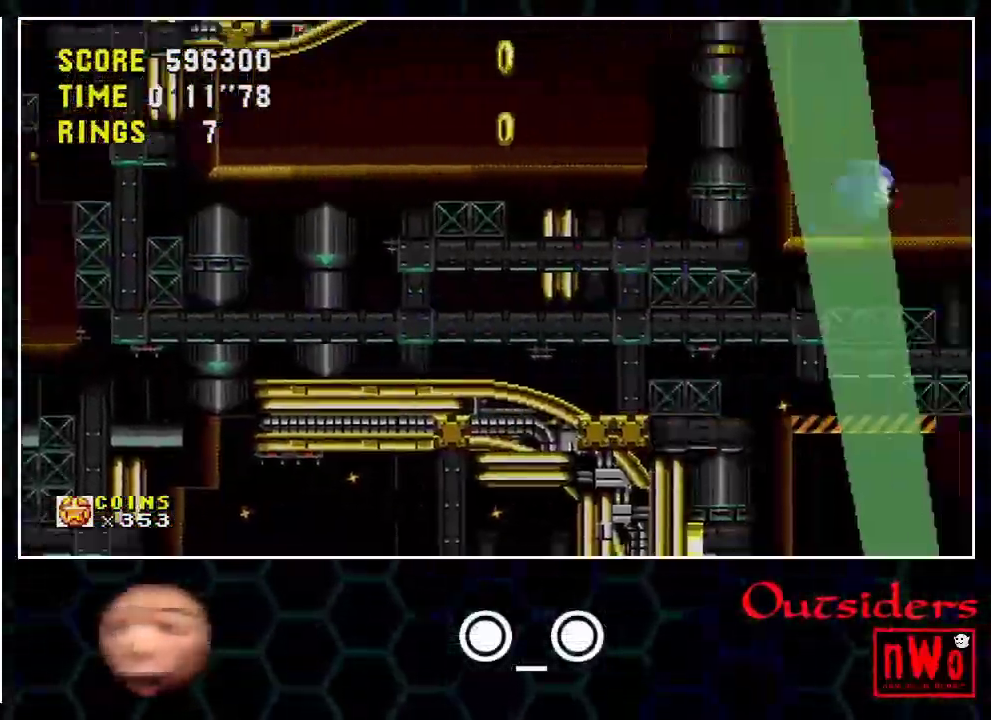
{"buttons": ["A", "B", "C", "DPAD_RIGHT"]}
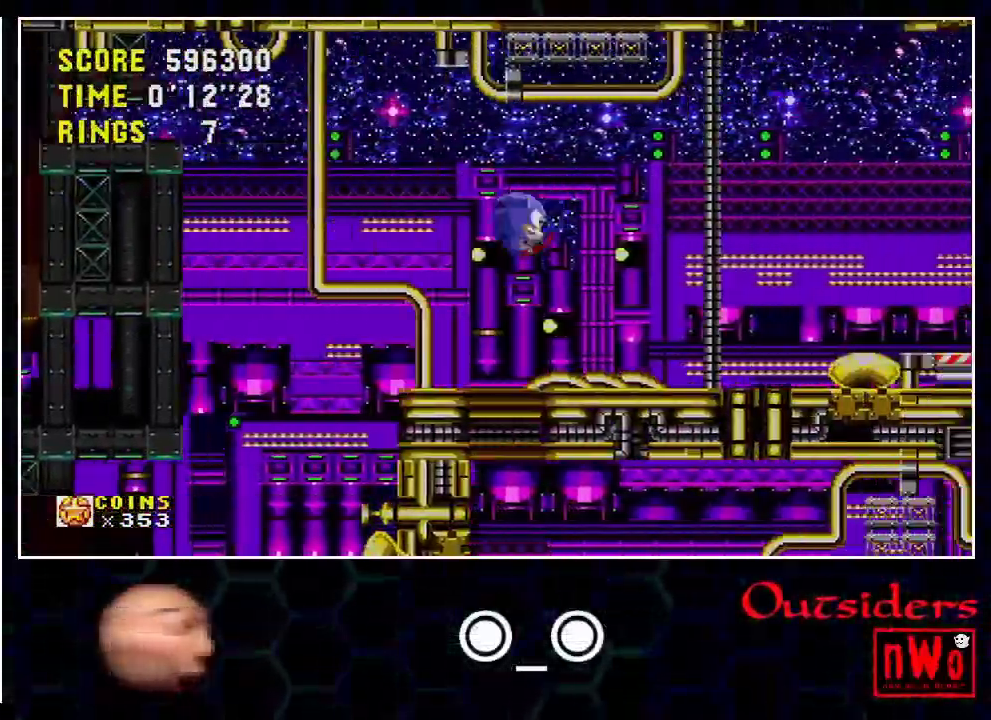
{"buttons": ["DPAD_RIGHT"]}
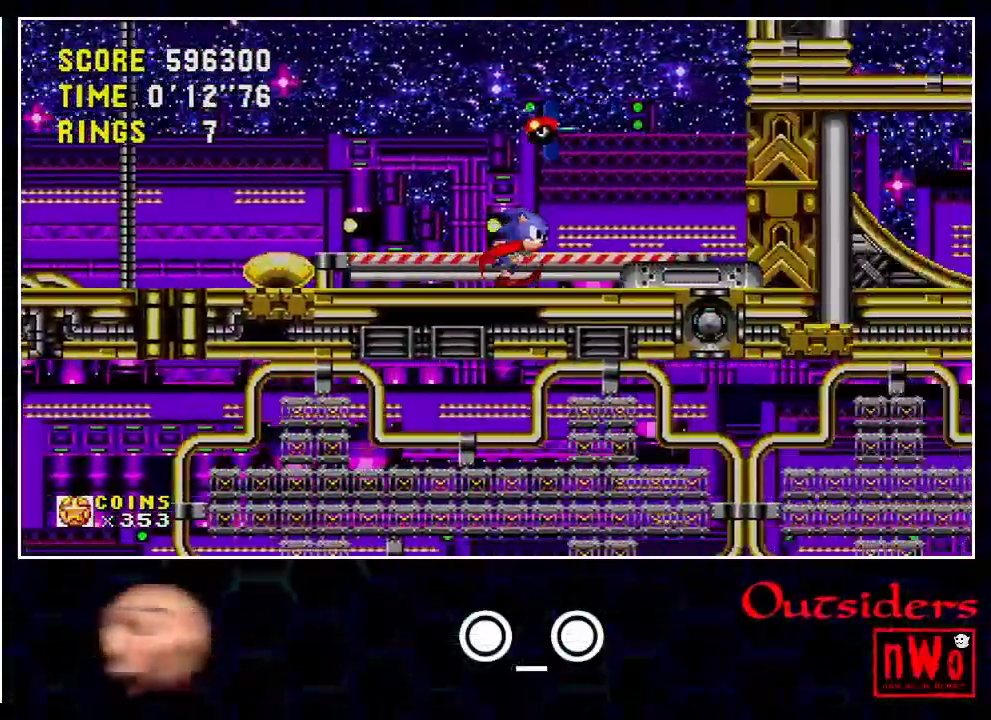
{"buttons": ["DPAD_DOWN"]}
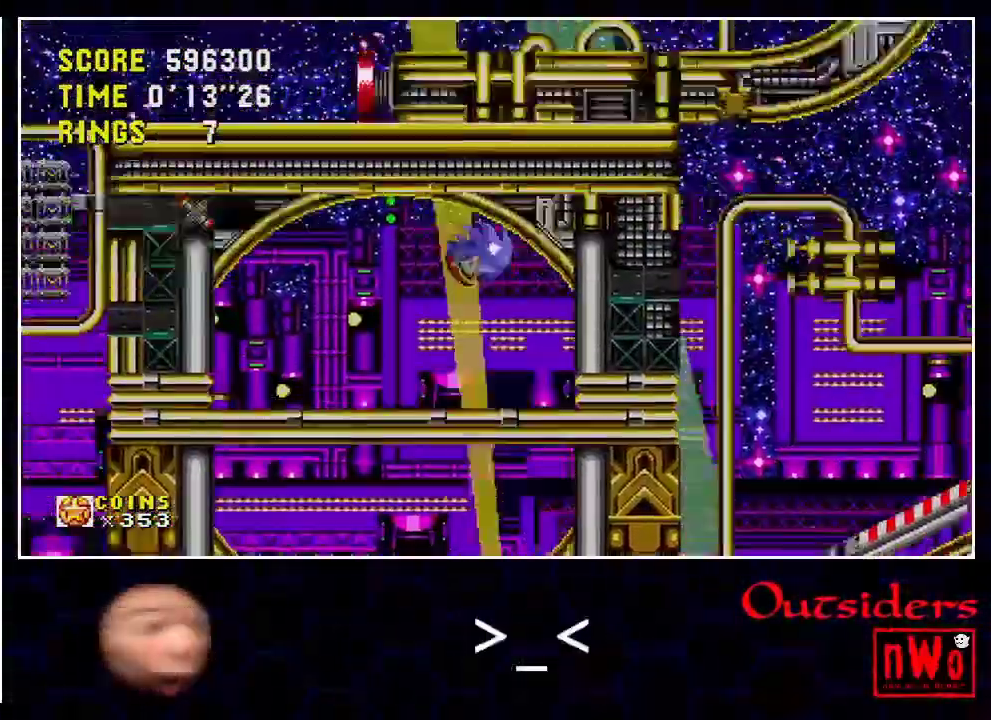
{"buttons": ["DPAD_DOWN"]}
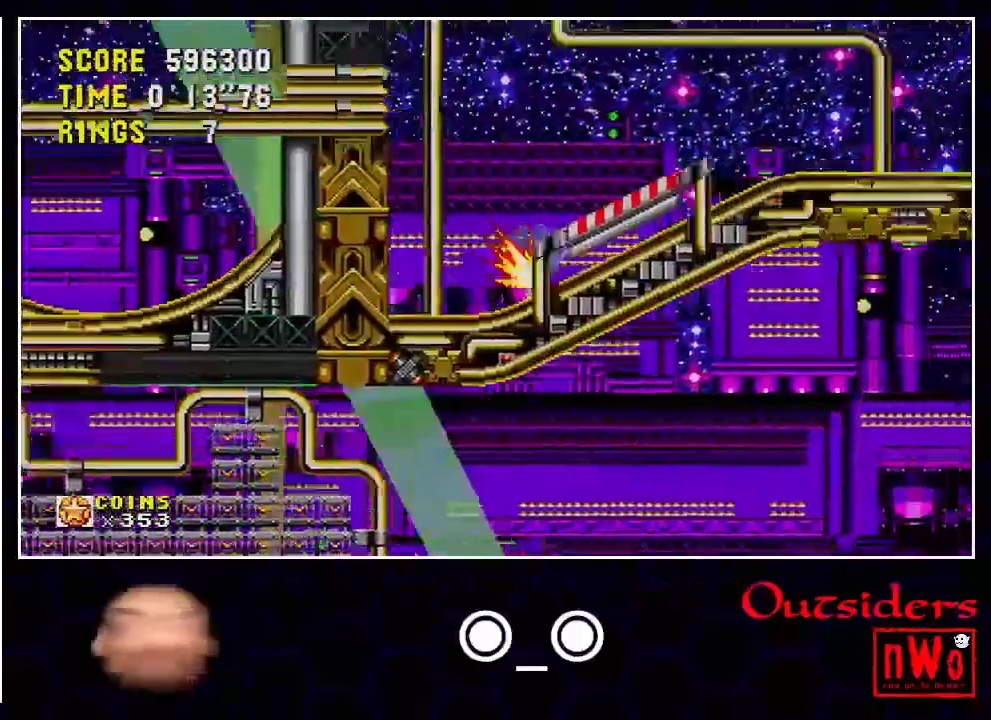
{"buttons": ["DPAD_DOWN"]}
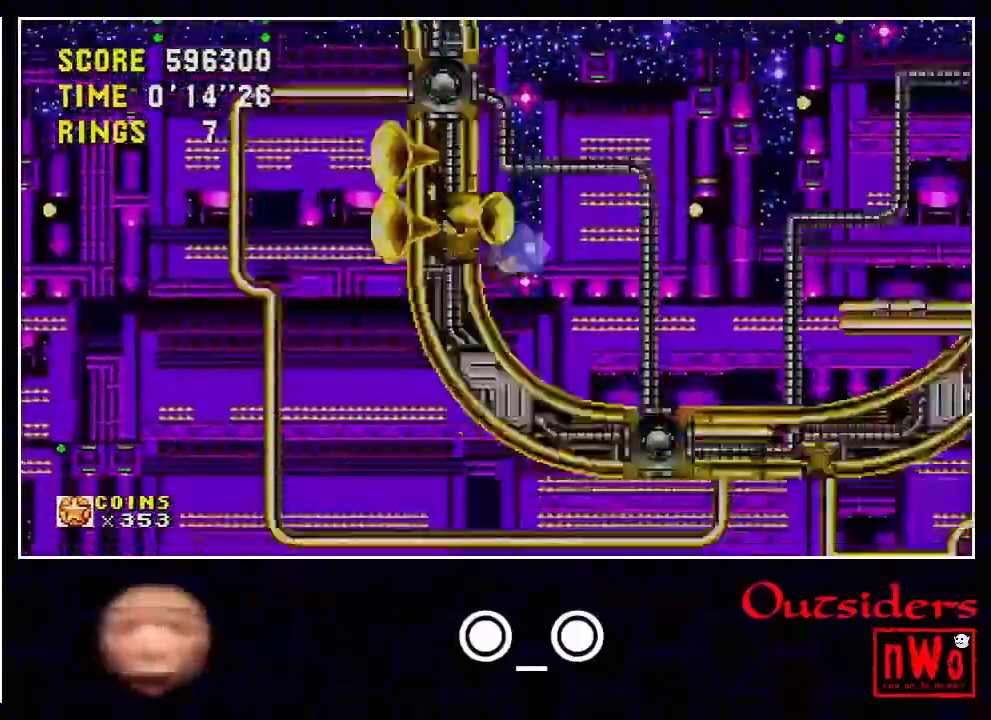
{"buttons": ["DPAD_RIGHT"]}
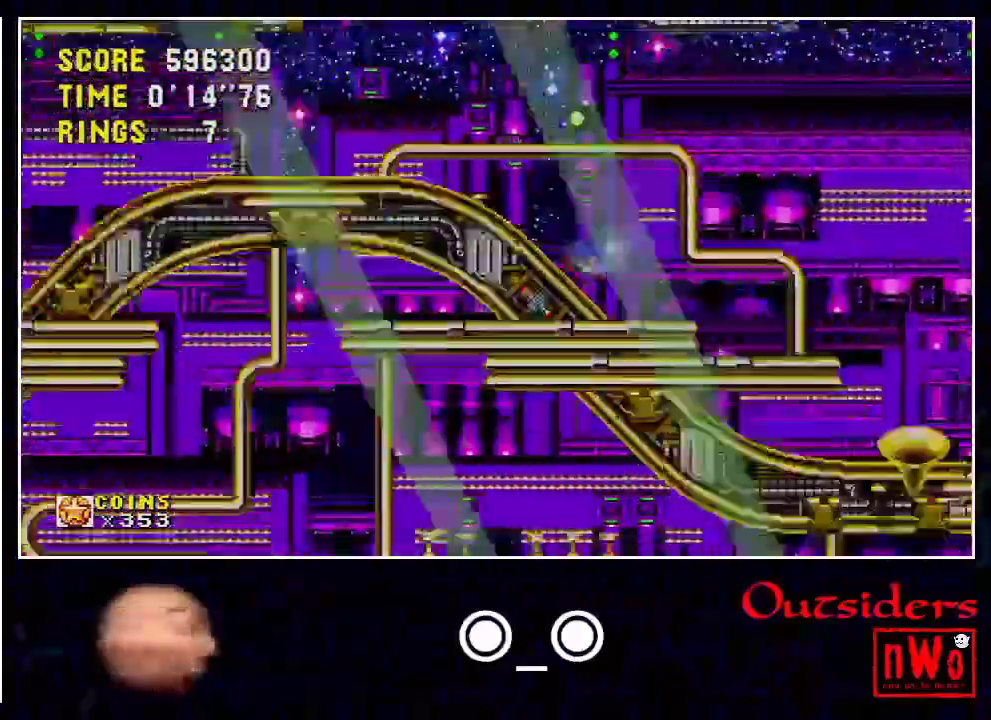
{"buttons": ["DPAD_RIGHT"]}
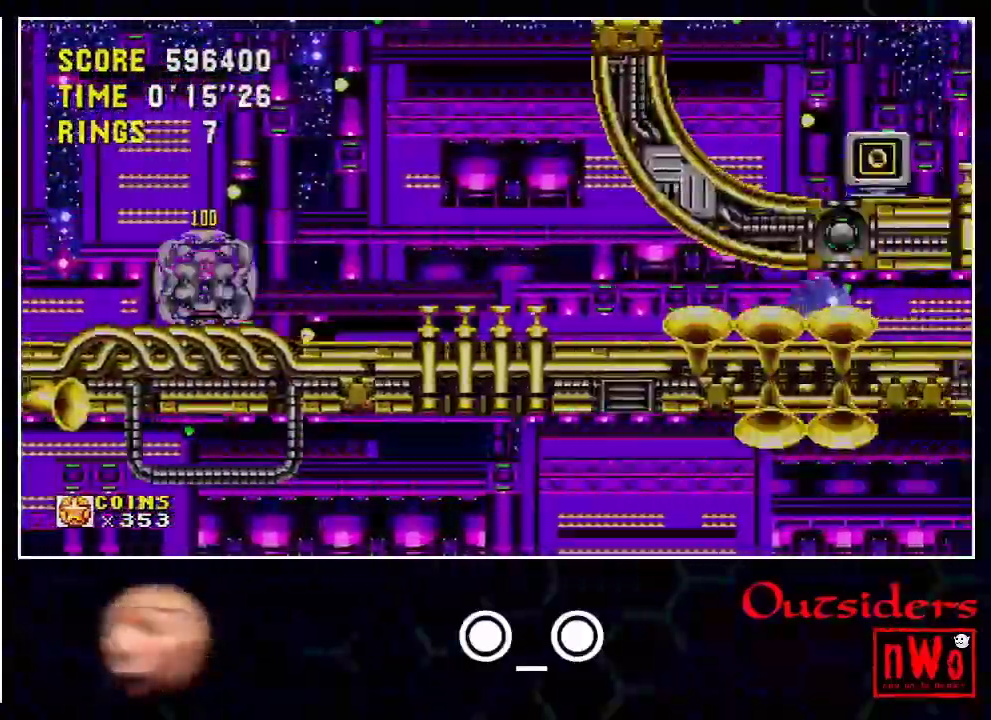
{"buttons": ["DPAD_RIGHT"]}
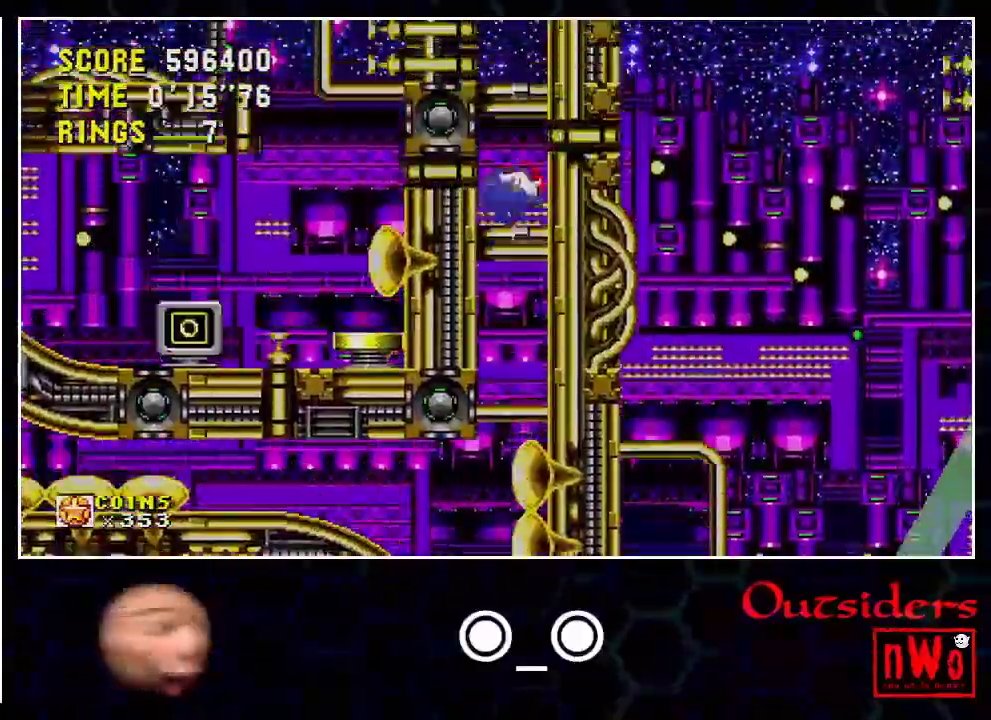
{"buttons": ["DPAD_RIGHT"]}
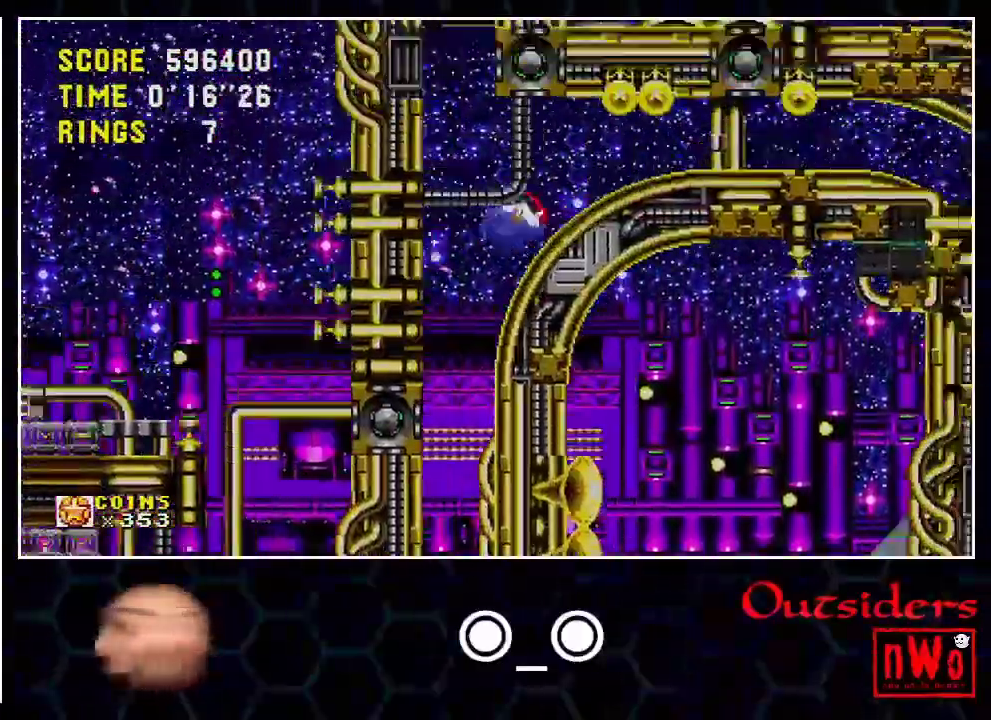
{"buttons": ["DPAD_RIGHT"]}
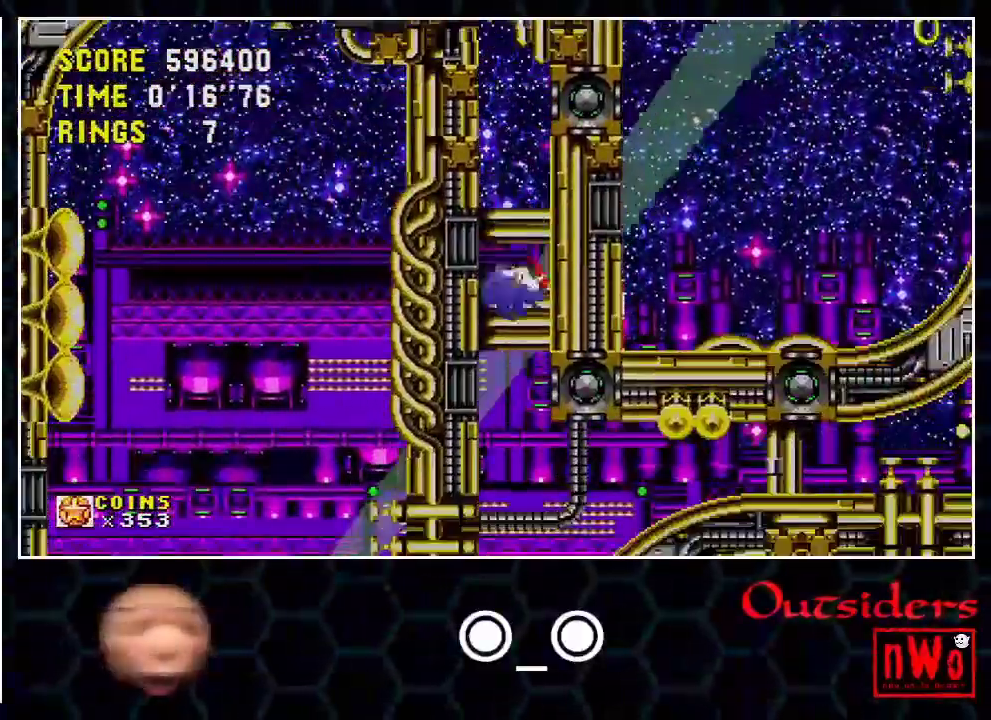
{"buttons": ["A", "DPAD_LEFT"]}
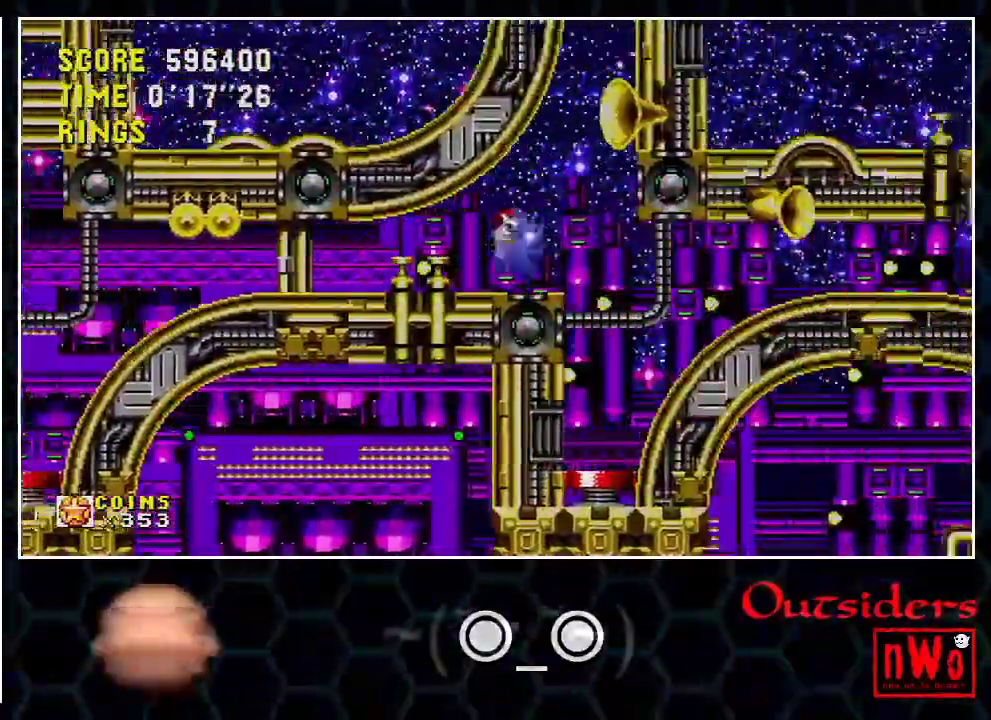
{"buttons": ["DPAD_DOWN"]}
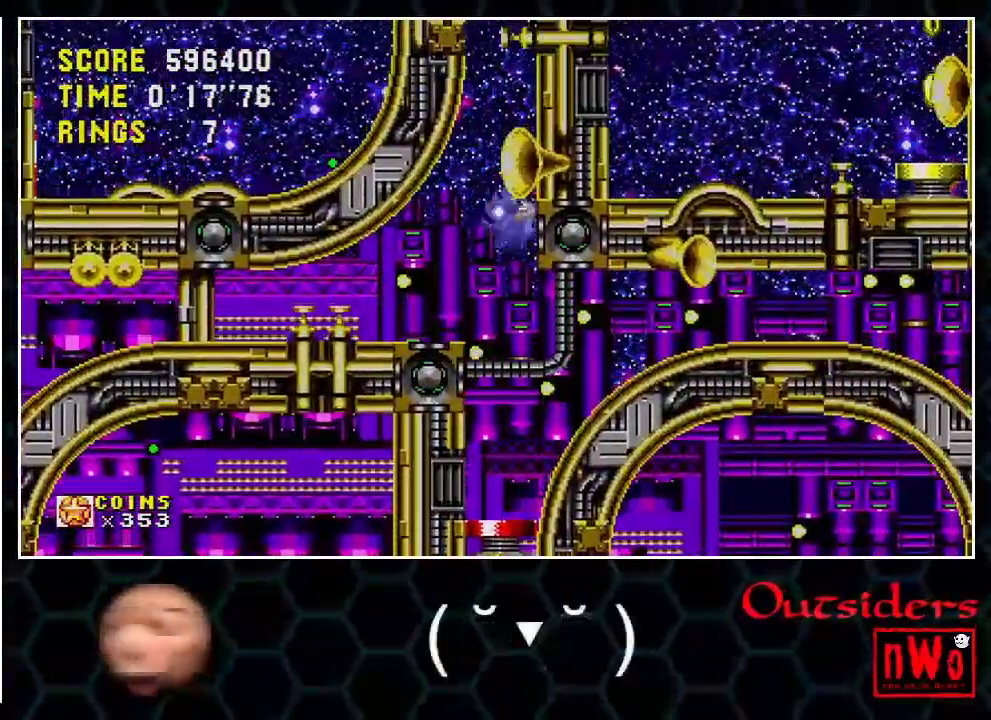
{"buttons": ["DPAD_DOWN"]}
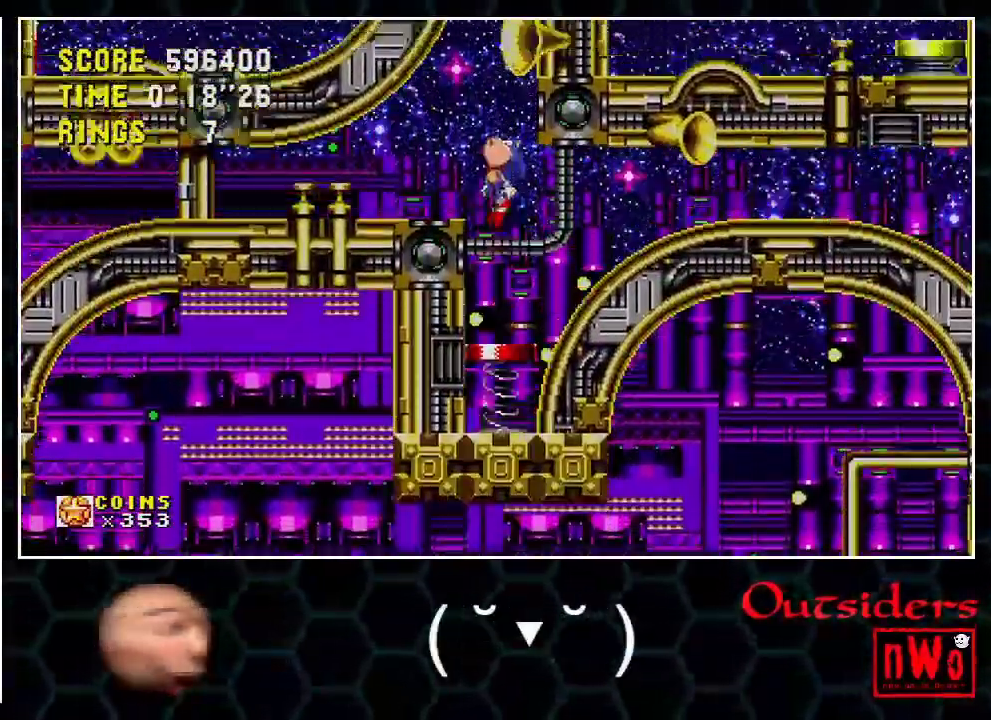
{"buttons": ["DPAD_RIGHT"]}
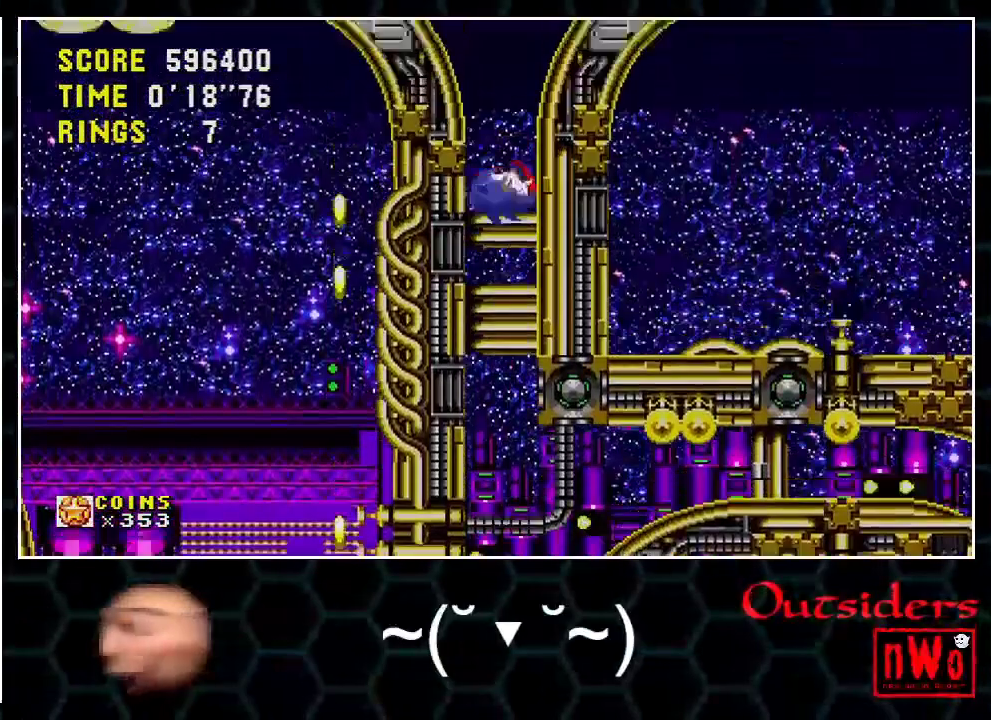
{"buttons": ["DPAD_RIGHT"]}
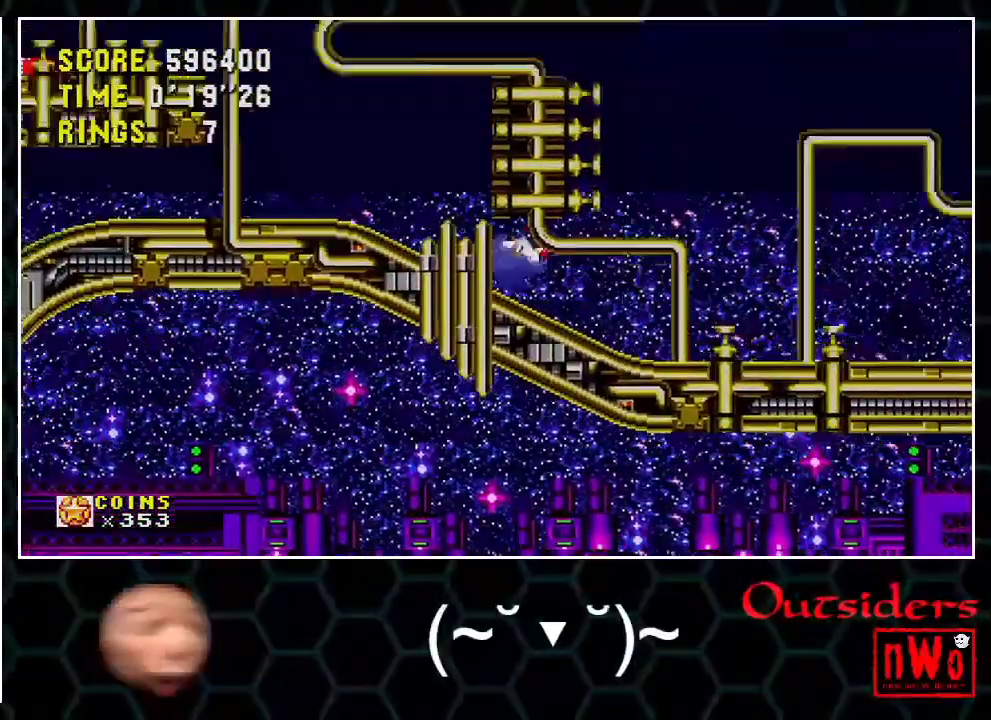
{"buttons": ["DPAD_RIGHT"]}
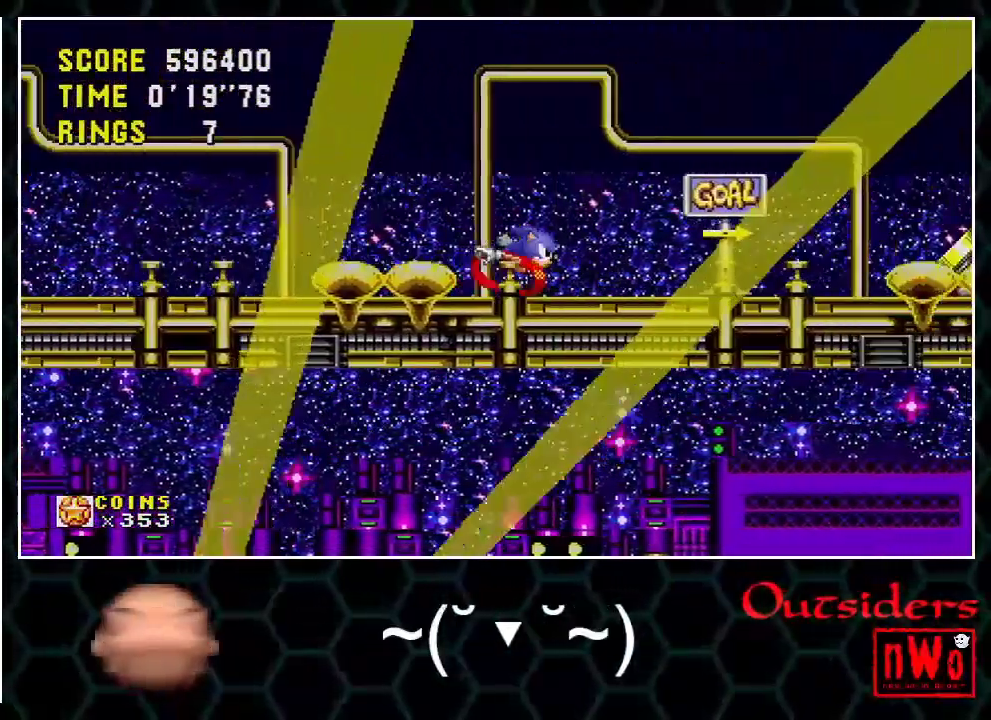
{"buttons": ["DPAD_RIGHT"]}
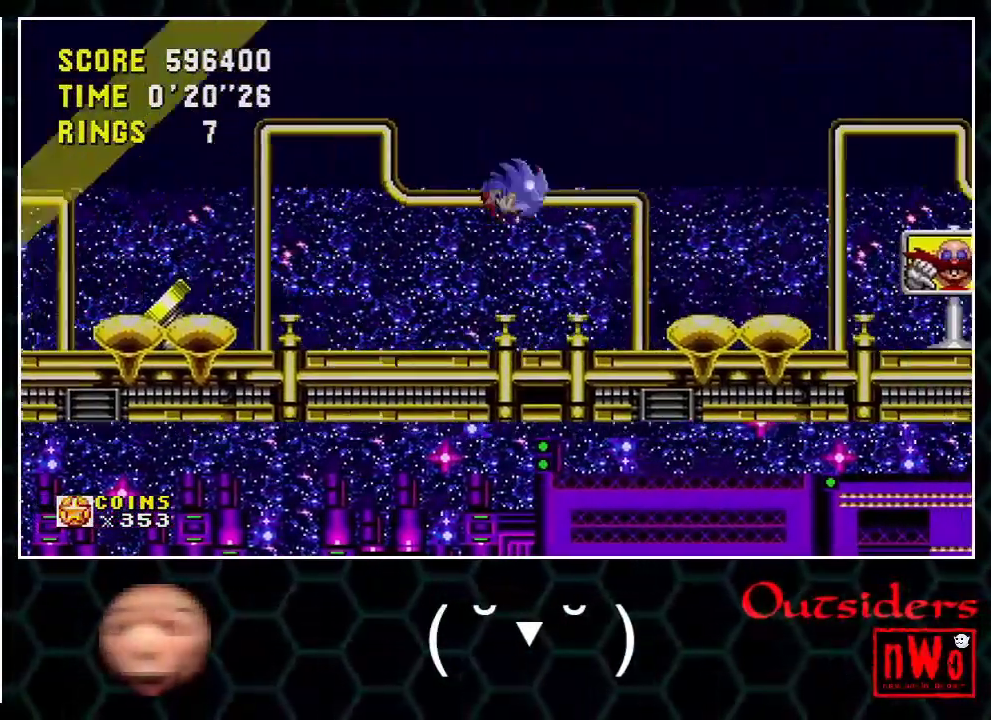
{"buttons": ["DPAD_DOWN", "DPAD_RIGHT"]}
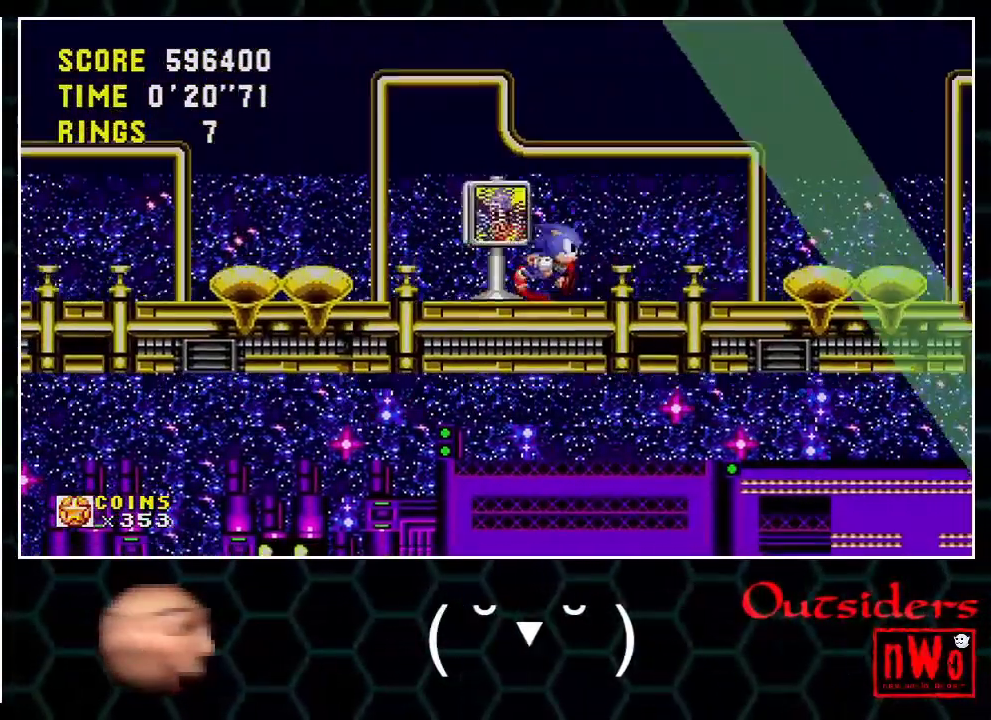
{"buttons": []}